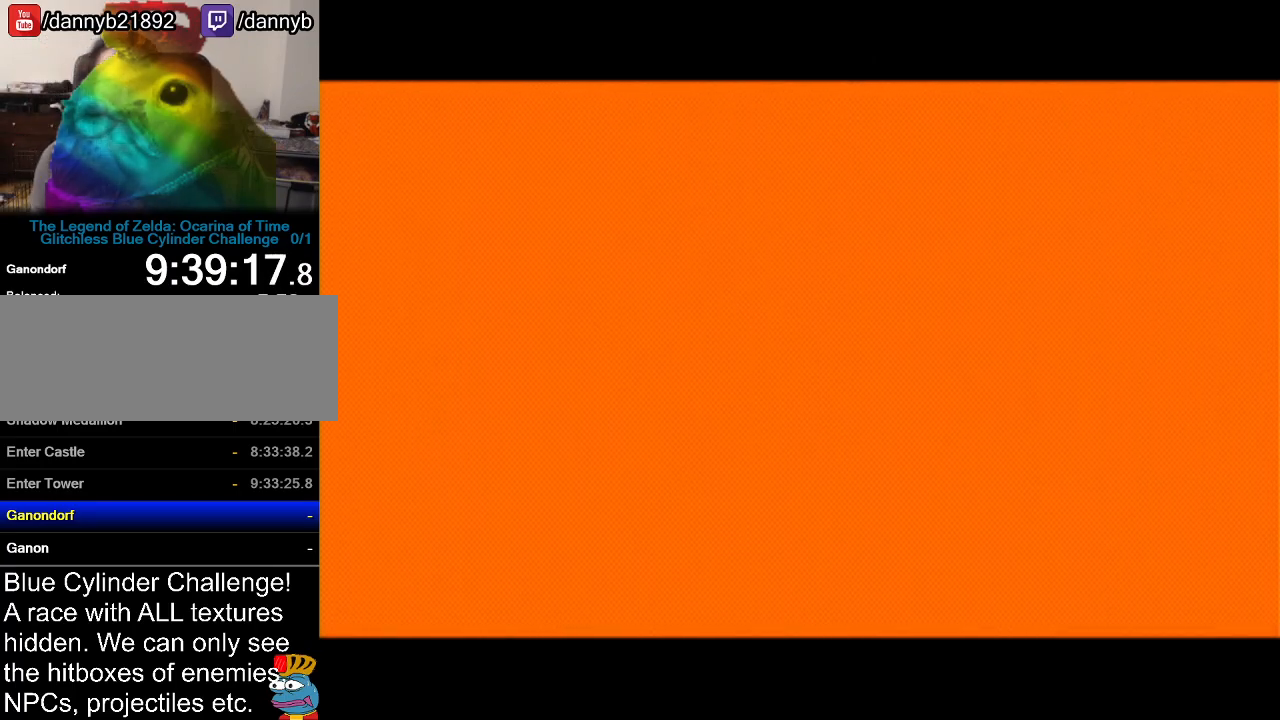
Gameplay with a controller (Nintendo layout); each line is a JSON object with the inputs held at the frame after it. "events" lists button and stick changes between this image and that frame as [ms after this image, input, new state], when the widget could be followed in between. Not read: L3 R3.
{"buttons": ["A"], "left_stick": "center", "events": [[150, "A", "down"], [150, "B", "down"], [284, "B", "up"], [317, "A", "up"], [384, "A", "down"], [417, "B", "down"], [500, "B", "up"]]}
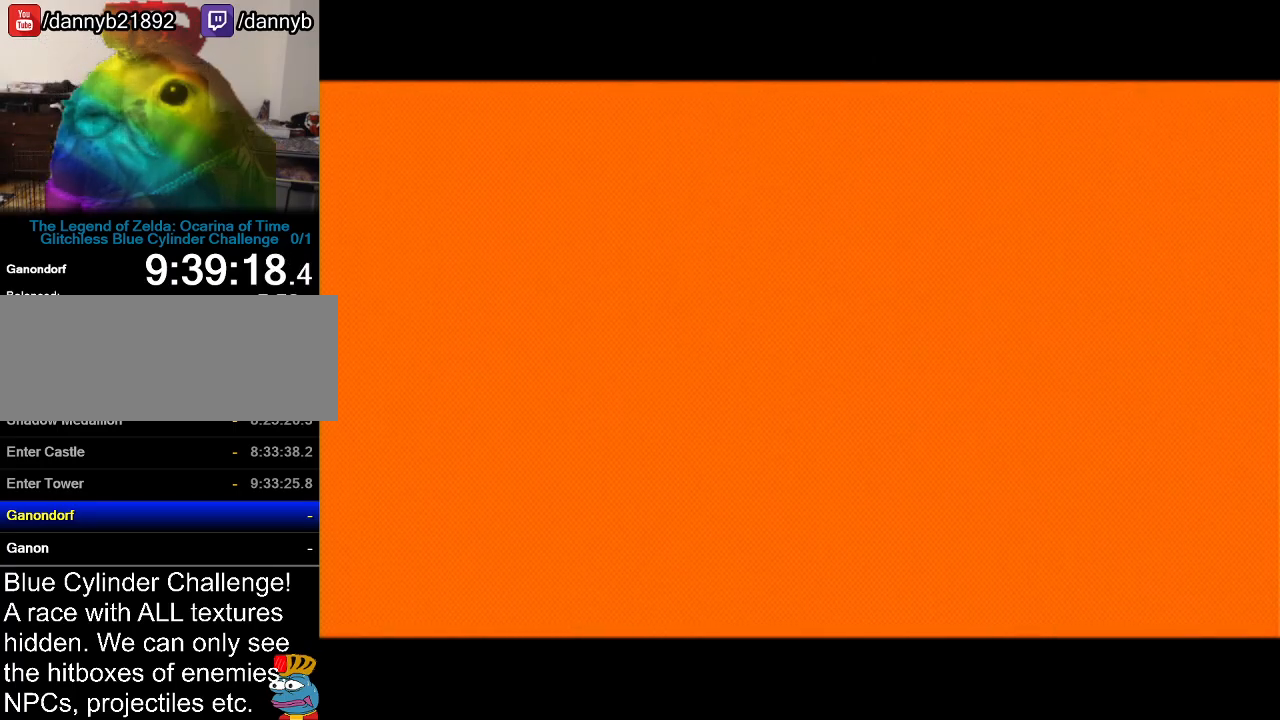
{"buttons": ["A"], "left_stick": "center", "events": [[34, "A", "up"], [117, "A", "down"], [117, "B", "down"], [251, "A", "up"], [251, "B", "up"], [501, "A", "down"]]}
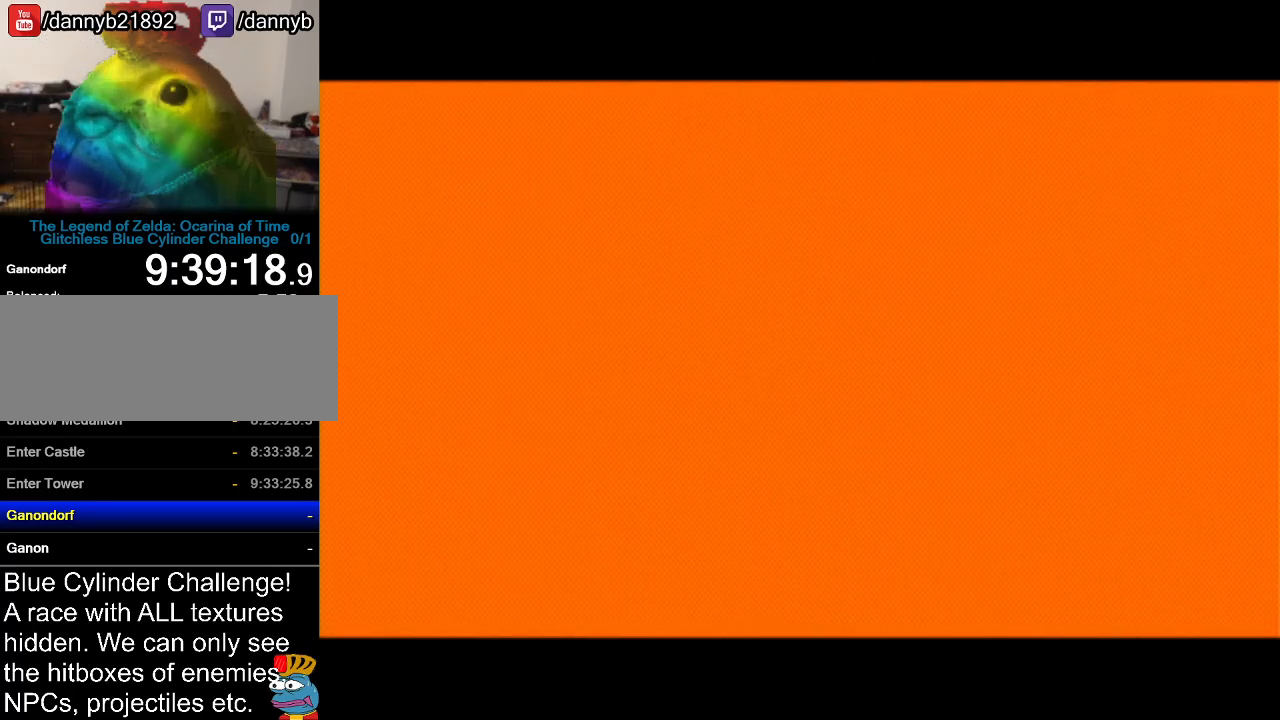
{"buttons": ["A"], "left_stick": "center", "events": [[33, "B", "down"], [167, "A", "up"], [167, "B", "up"], [300, "left_stick", "down-right"], [350, "left_stick", "center"], [500, "A", "down"]]}
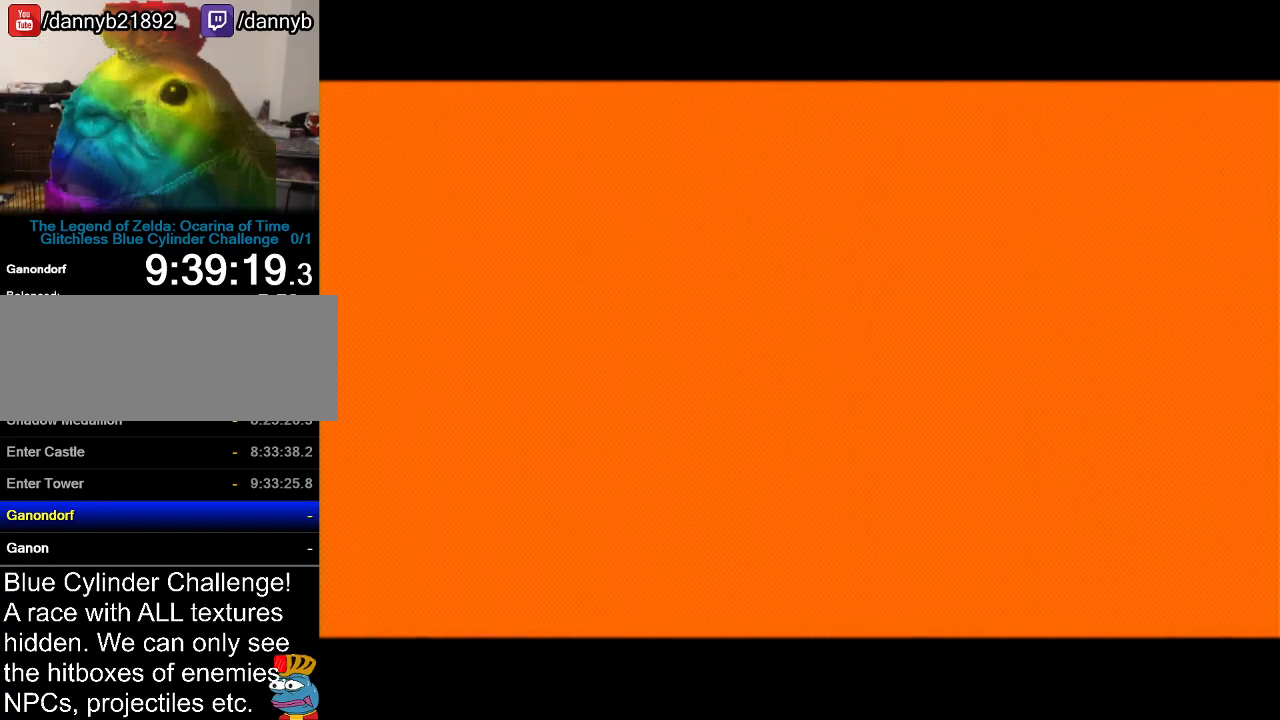
{"buttons": ["A"], "left_stick": "center", "events": [[134, "A", "up"], [151, "A", "down"], [184, "B", "down"], [317, "A", "up"], [317, "B", "up"], [367, "A", "down"], [418, "B", "down"], [501, "B", "up"]]}
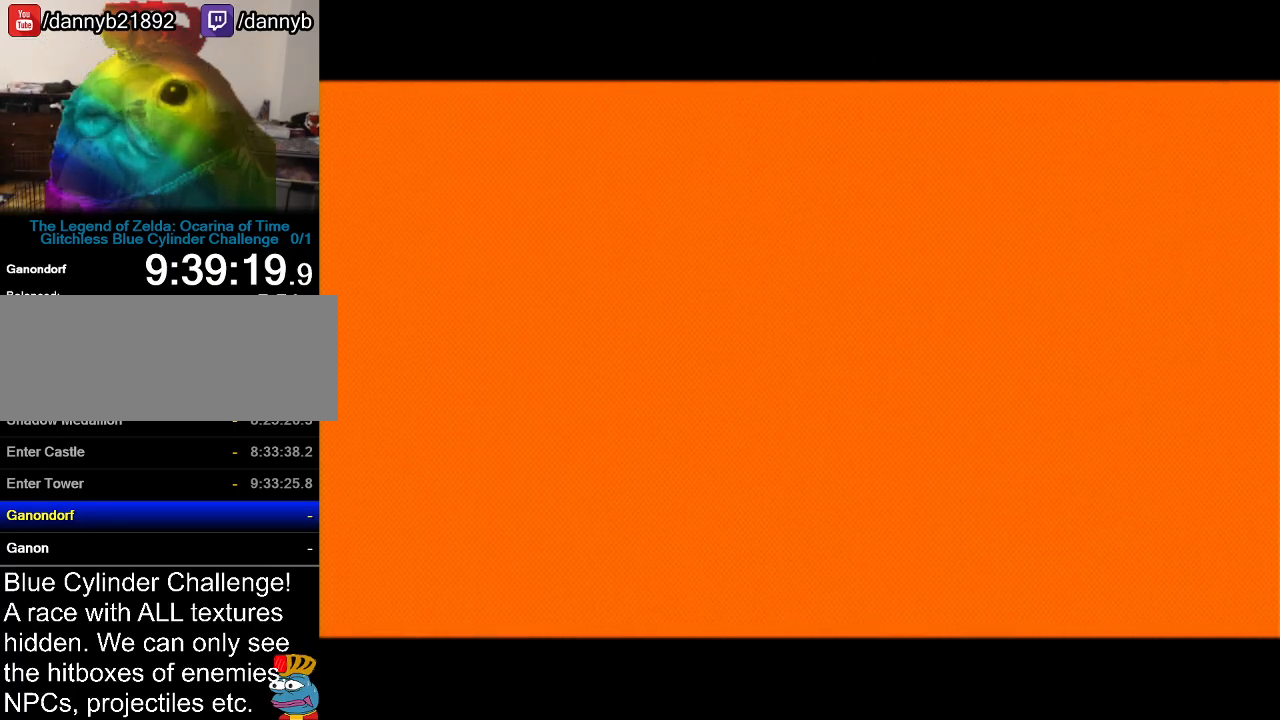
{"buttons": [], "left_stick": "center", "events": [[33, "A", "up"], [100, "A", "down"], [100, "B", "down"], [217, "A", "up"], [217, "B", "up"], [317, "A", "down"], [317, "B", "down"], [434, "A", "up"], [434, "B", "up"]]}
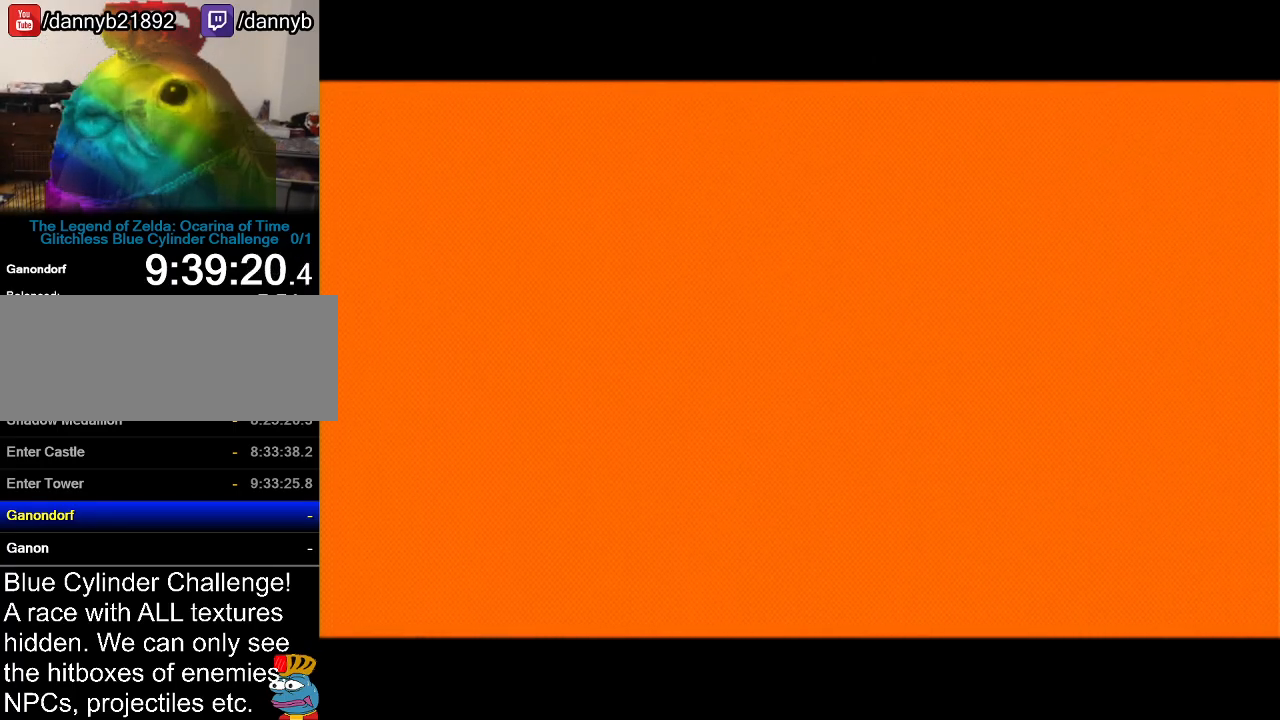
{"buttons": ["A", "B"], "left_stick": "center", "events": [[34, "A", "down"], [34, "B", "down"], [167, "A", "up"], [167, "B", "up"], [251, "A", "down"], [251, "B", "down"], [351, "A", "up"], [351, "B", "up"], [468, "B", "down"], [501, "A", "down"]]}
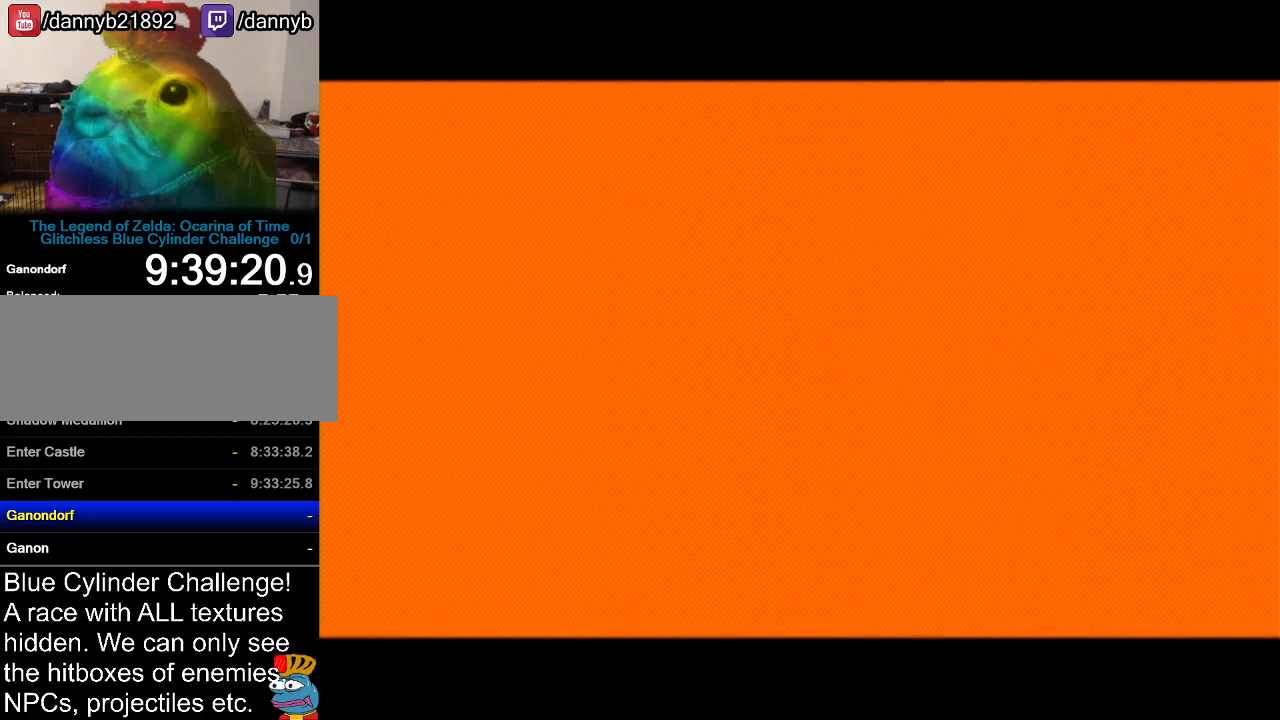
{"buttons": ["A", "B"], "left_stick": "center", "events": [[100, "A", "up"], [100, "B", "up"], [183, "A", "down"], [183, "B", "down"], [317, "A", "up"], [334, "B", "up"], [434, "A", "down"], [434, "B", "down"]]}
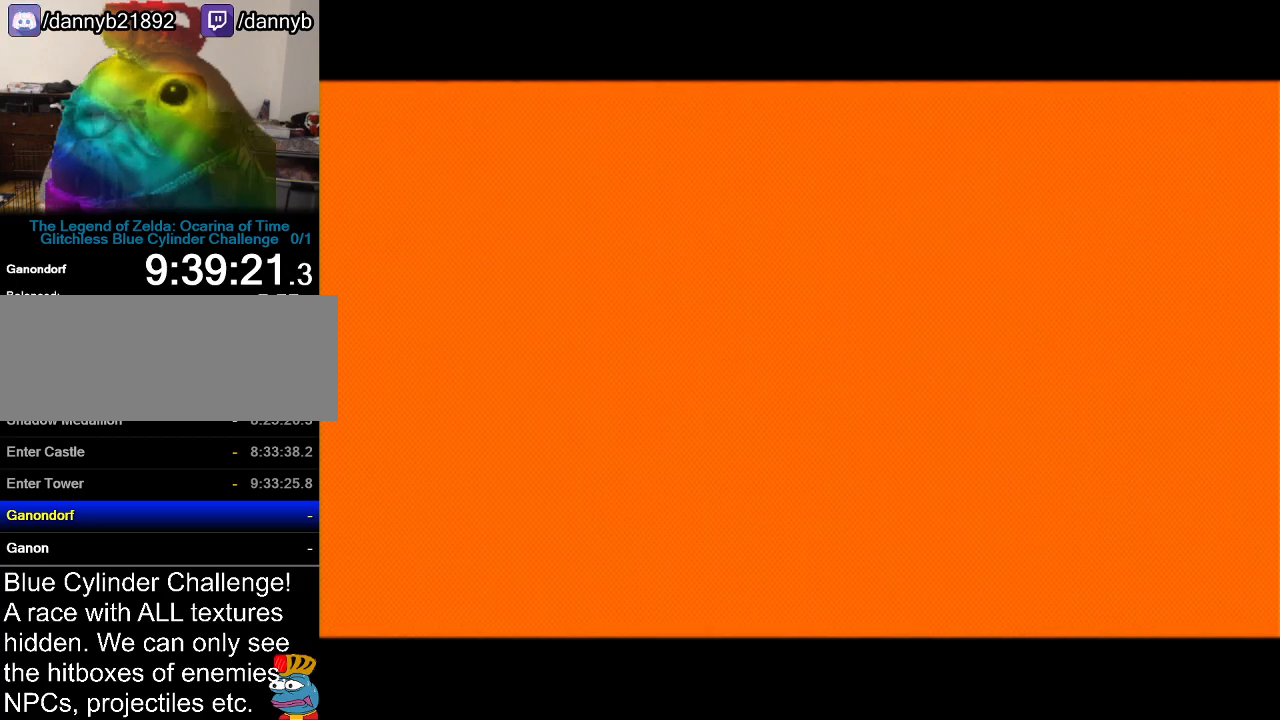
{"buttons": [], "left_stick": "center", "events": [[34, "B", "up"], [50, "A", "up"], [167, "A", "down"], [167, "B", "down"], [217, "B", "up"], [284, "A", "up"], [351, "A", "down"], [367, "B", "down"], [468, "B", "up"], [501, "A", "up"]]}
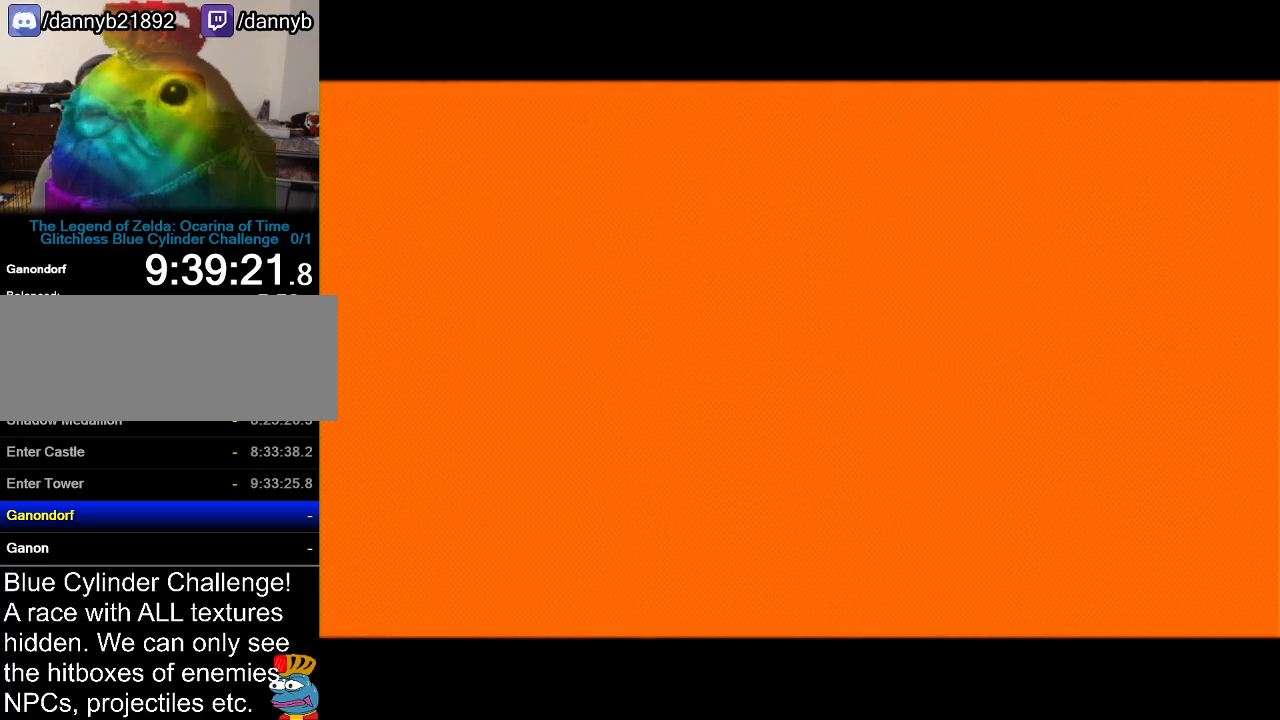
{"buttons": [], "left_stick": "center", "events": [[117, "A", "down"], [117, "B", "down"], [250, "A", "up"], [250, "B", "up"], [350, "B", "down"], [434, "B", "up"]]}
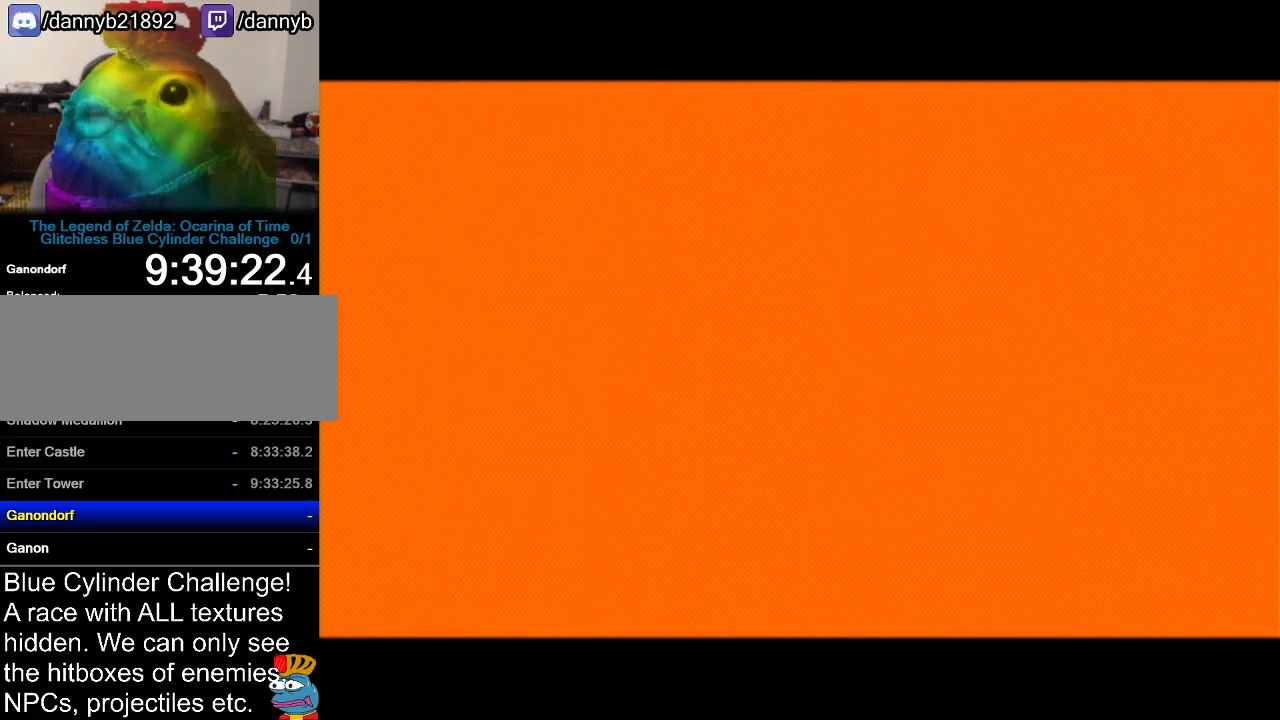
{"buttons": [], "left_stick": "center", "events": [[84, "A", "down"], [84, "B", "down"], [217, "A", "up"], [217, "B", "up"], [367, "A", "down"], [367, "B", "down"], [434, "A", "up"], [434, "B", "up"]]}
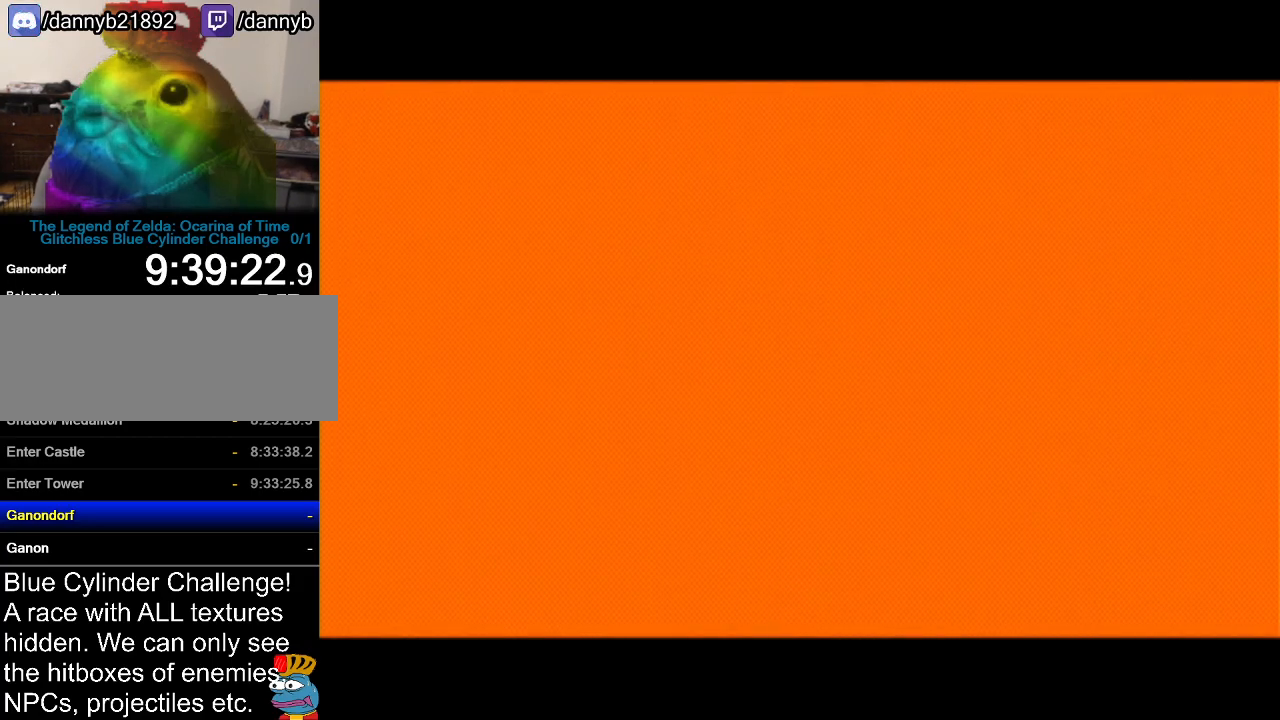
{"buttons": [], "left_stick": "center", "events": [[83, "A", "down"], [83, "B", "down"], [217, "A", "up"], [217, "B", "up"], [350, "B", "down"], [367, "A", "down"], [467, "A", "up"], [467, "B", "up"]]}
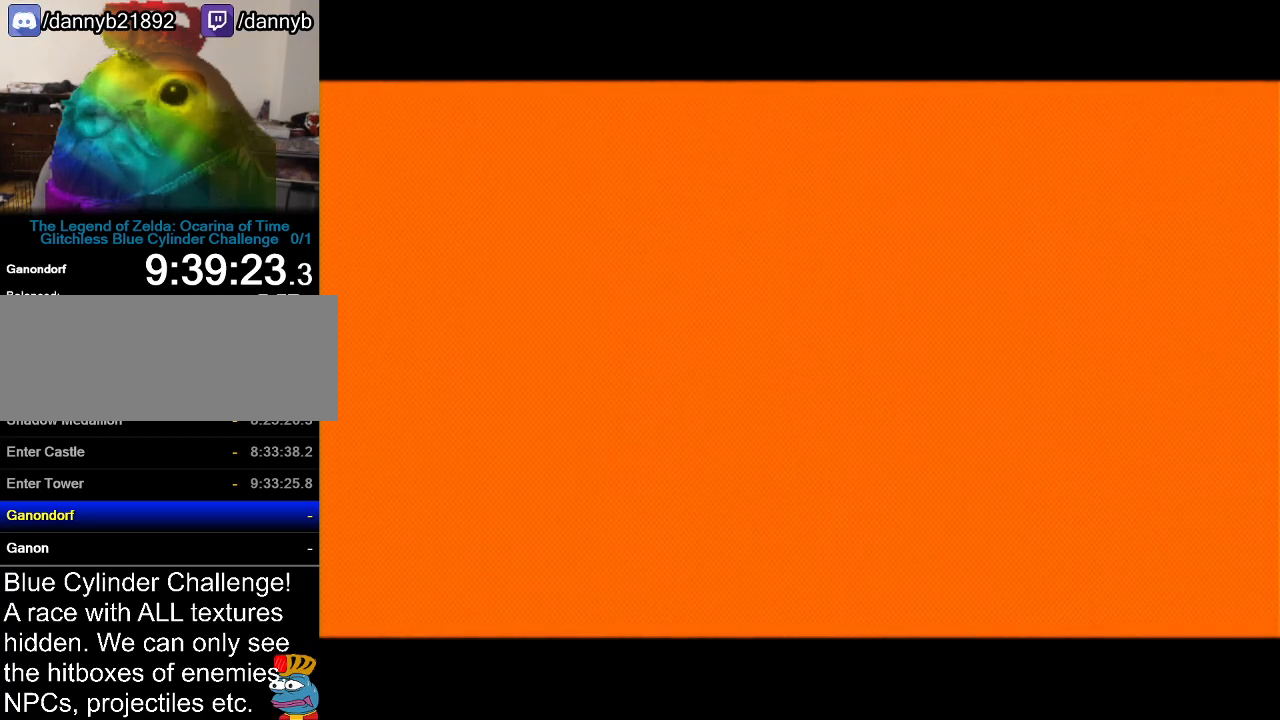
{"buttons": [], "left_stick": "center", "events": [[84, "A", "down"], [84, "B", "down"], [217, "A", "up"], [217, "B", "up"], [334, "B", "down"], [367, "A", "down"], [434, "A", "up"], [468, "B", "up"]]}
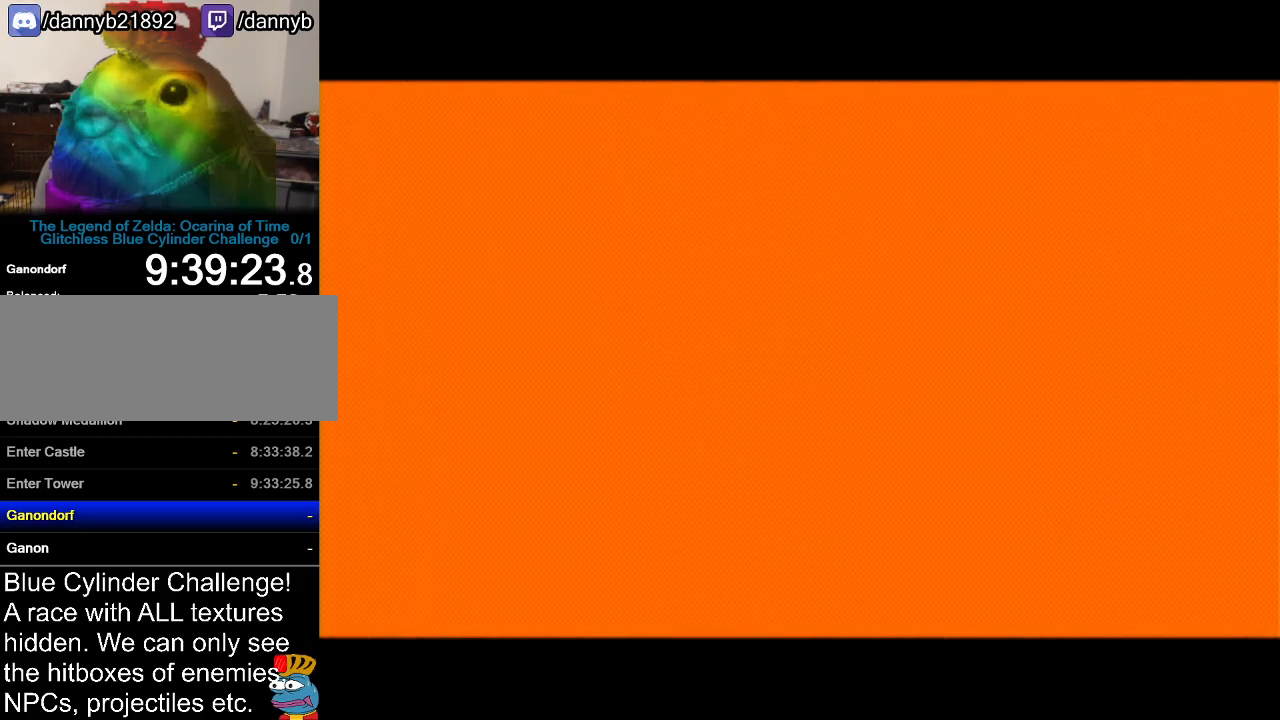
{"buttons": [], "left_stick": "center", "events": [[83, "B", "down"], [117, "A", "down"], [217, "A", "up"], [217, "B", "up"], [367, "A", "down"], [367, "B", "down"], [467, "A", "up"], [500, "B", "up"]]}
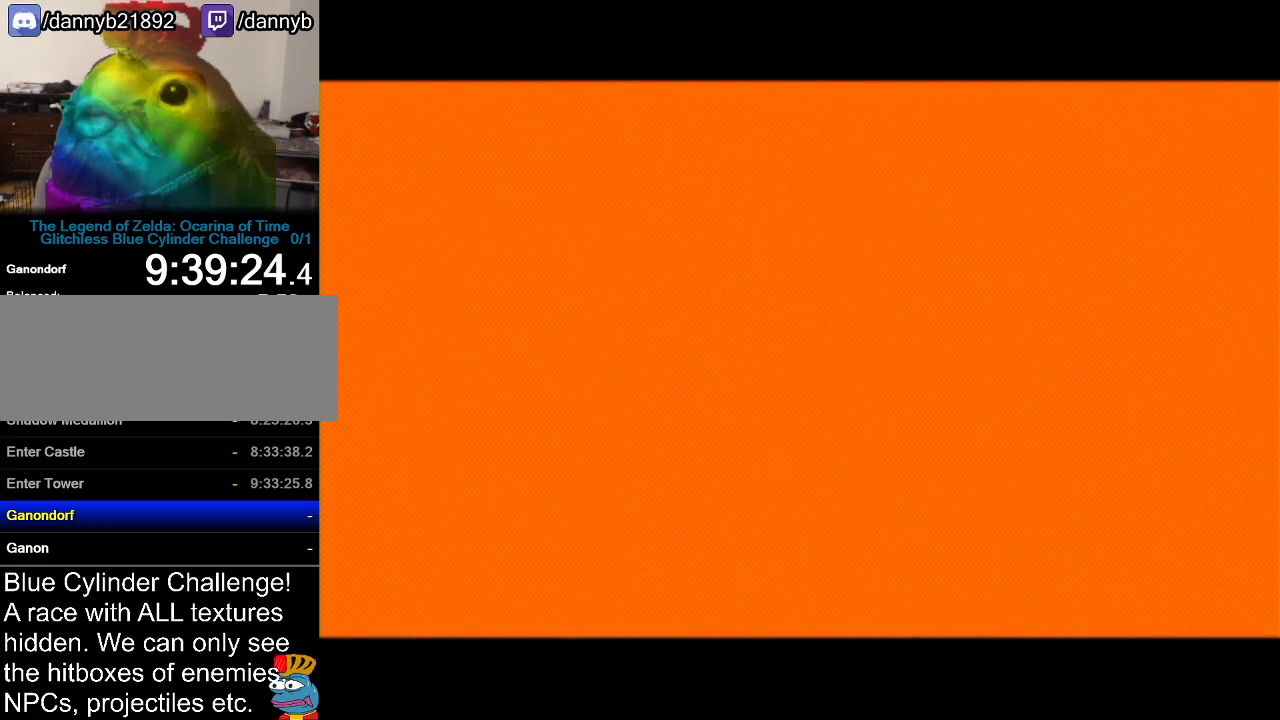
{"buttons": ["A", "B"], "left_stick": "center", "events": [[468, "B", "down"], [501, "A", "down"]]}
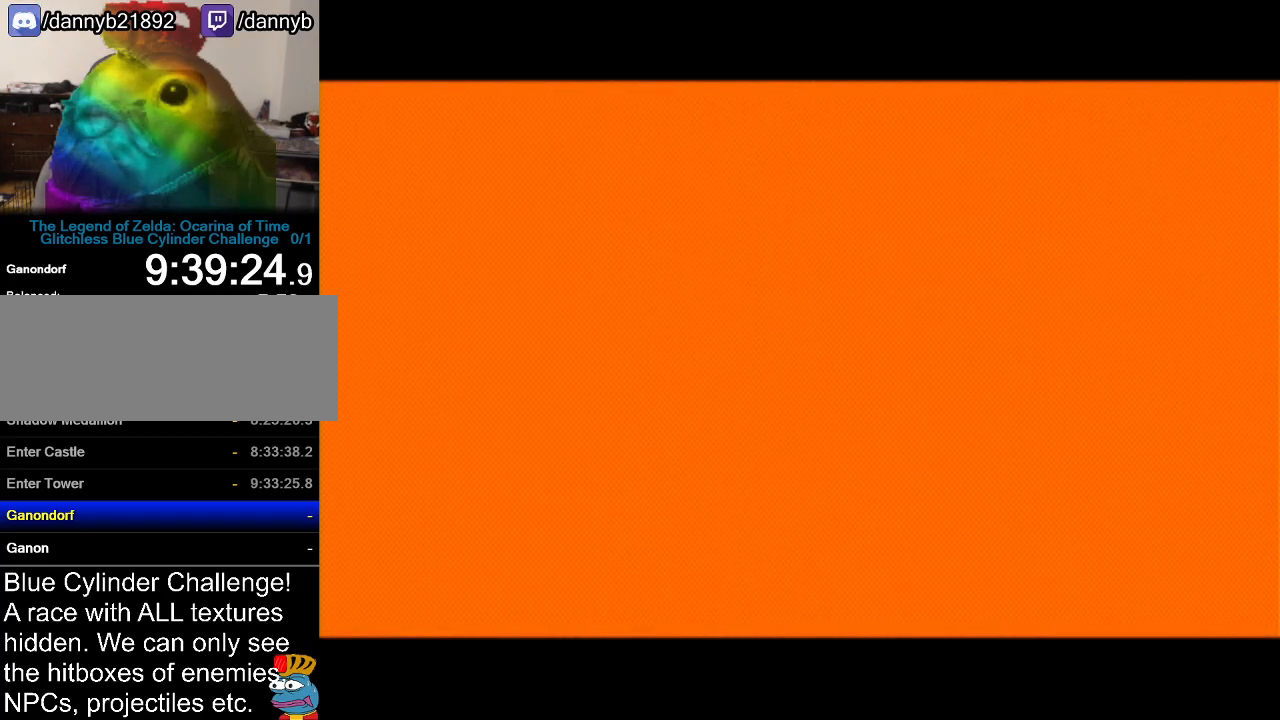
{"buttons": ["A", "B"], "left_stick": "center", "events": [[117, "A", "up"], [117, "B", "up"], [217, "B", "down"], [250, "A", "down"], [367, "A", "up"], [367, "B", "up"], [467, "A", "down"], [467, "B", "down"]]}
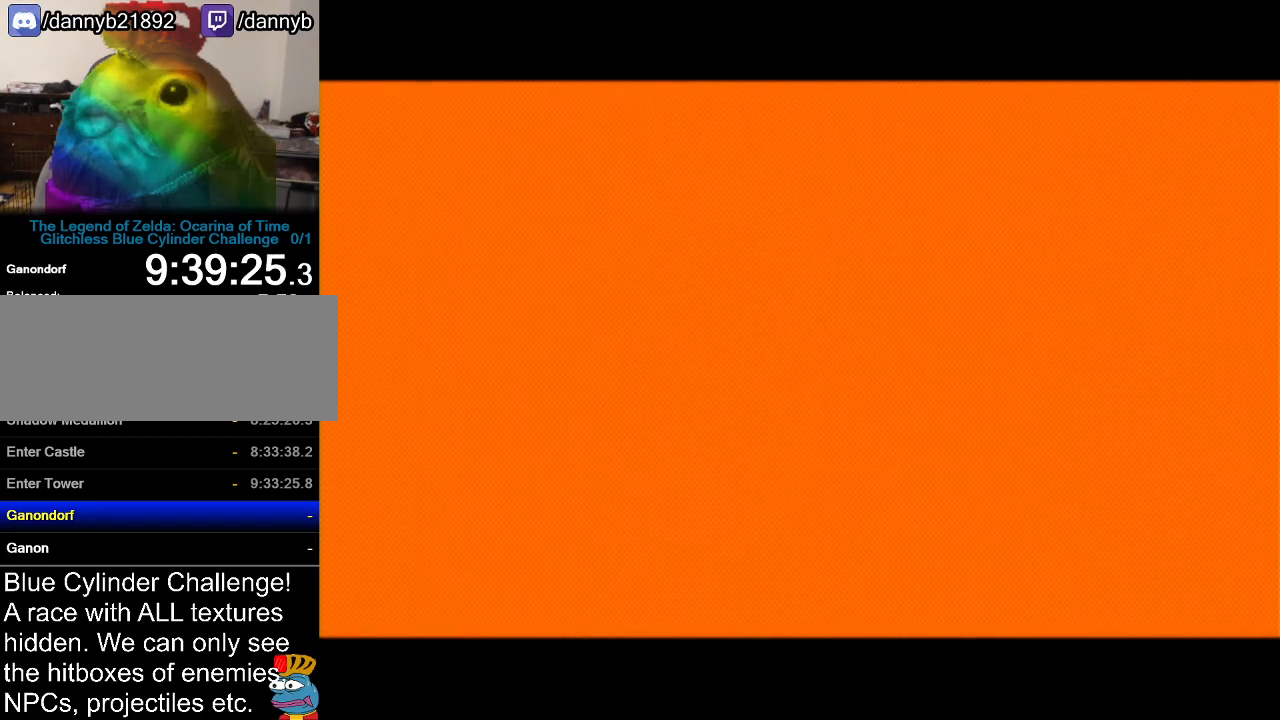
{"buttons": ["A", "B"], "left_stick": "center", "events": [[84, "A", "up"], [84, "B", "up"], [184, "A", "down"], [217, "B", "down"], [334, "A", "up"], [334, "B", "up"], [434, "A", "down"], [434, "B", "down"]]}
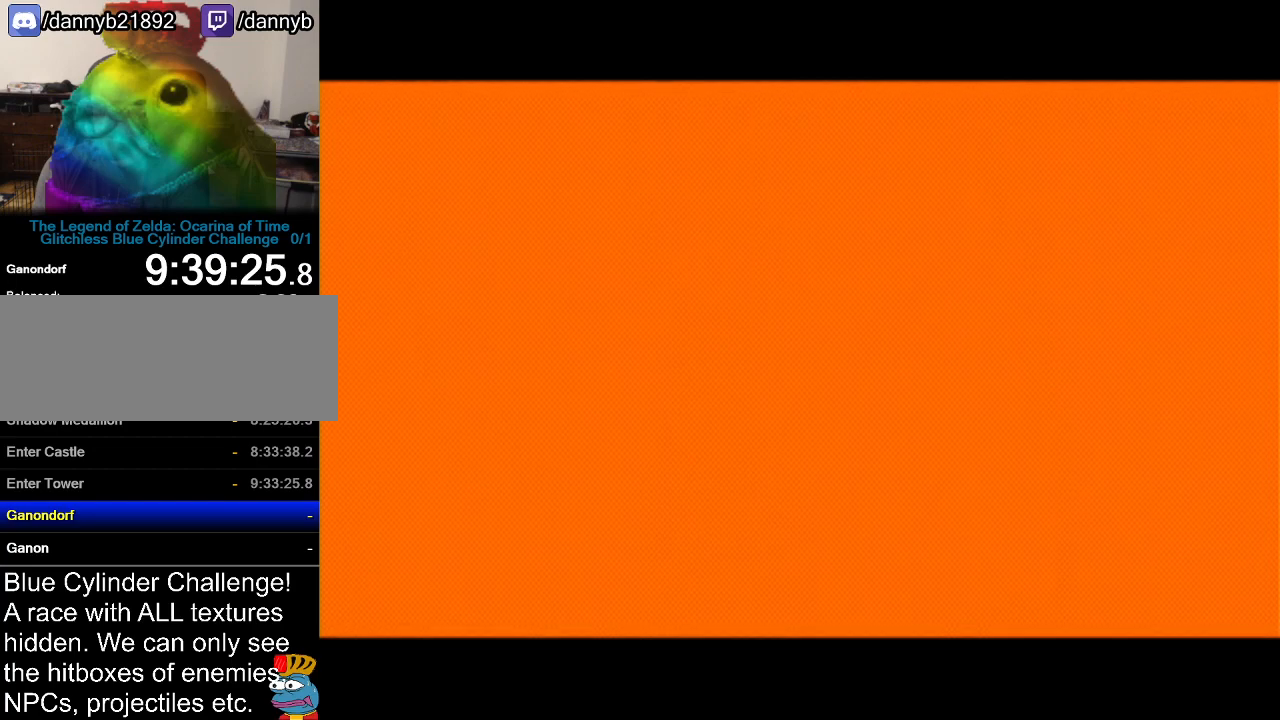
{"buttons": [], "left_stick": "center", "events": [[17, "A", "up"], [50, "B", "up"], [150, "A", "down"], [150, "B", "down"], [250, "B", "up"], [284, "A", "up"], [350, "B", "down"], [367, "A", "down"], [467, "A", "up"], [467, "B", "up"]]}
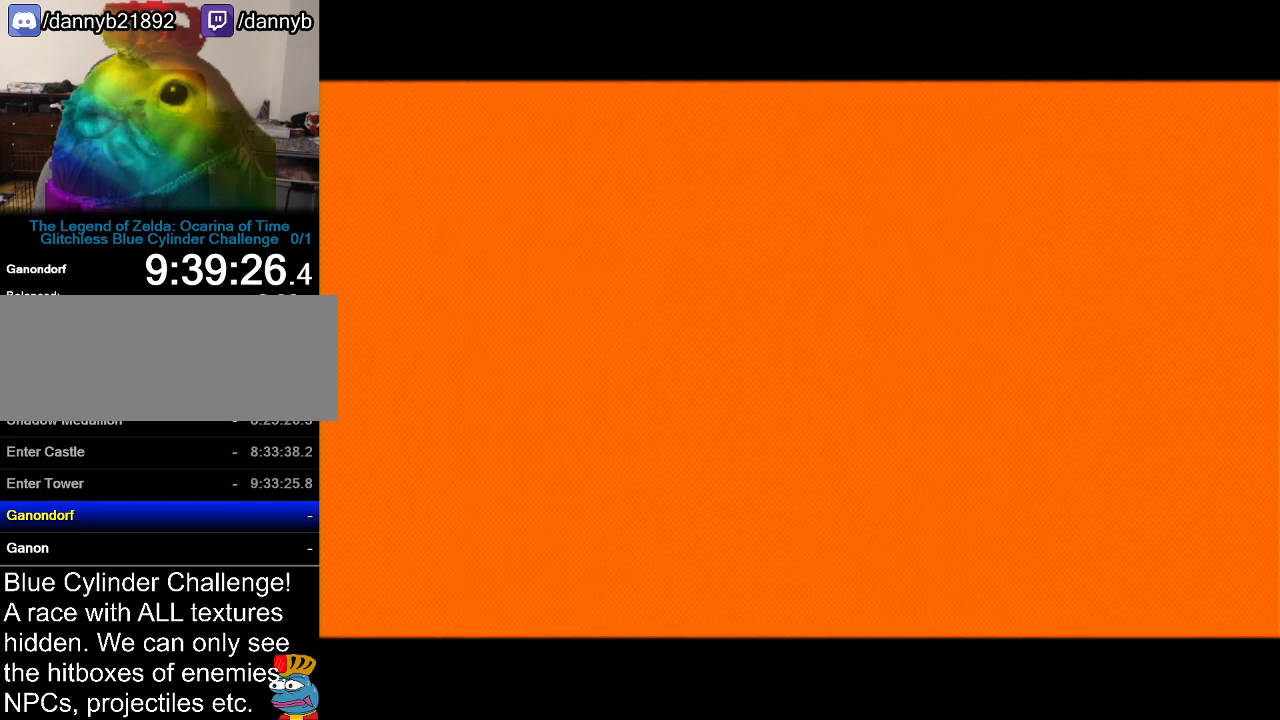
{"buttons": ["A", "B"], "left_stick": "center", "events": [[84, "A", "down"], [84, "B", "down"], [184, "A", "up"], [184, "B", "up"], [301, "B", "down"], [334, "A", "down"], [401, "A", "up"], [401, "B", "up"], [484, "A", "down"], [484, "B", "down"]]}
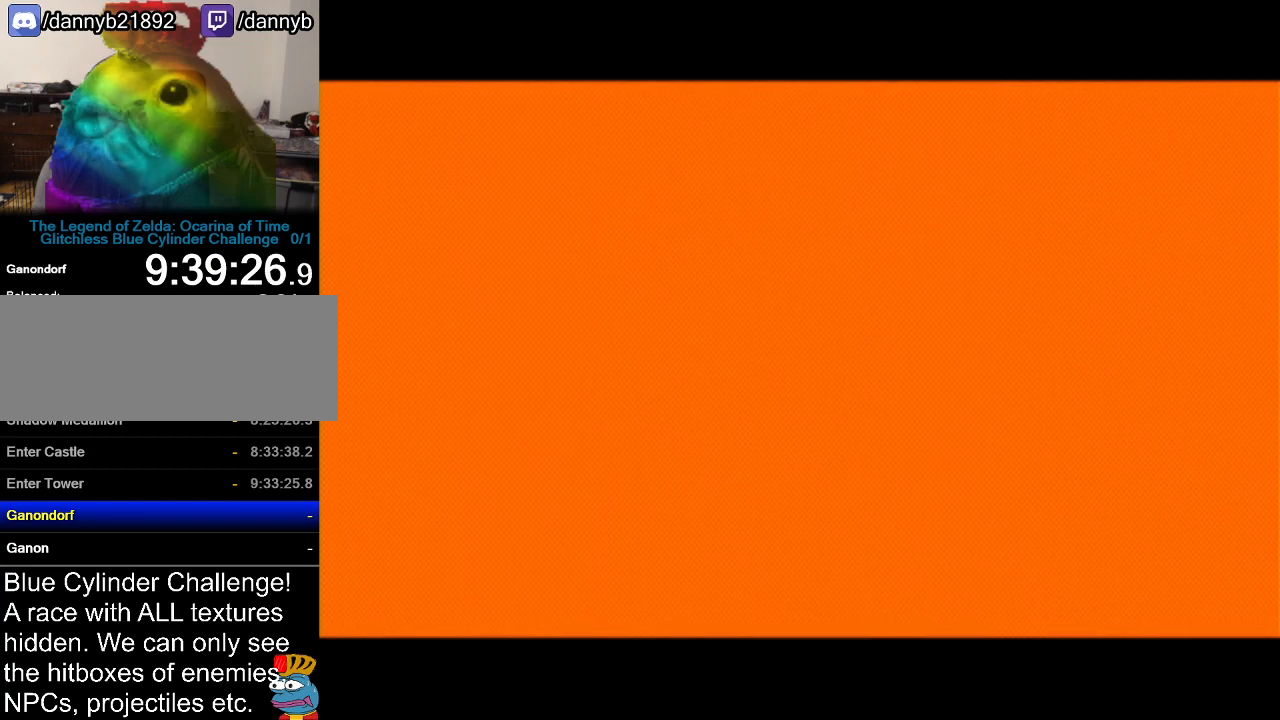
{"buttons": [], "left_stick": "center", "events": [[83, "B", "up"], [117, "A", "up"], [217, "A", "down"], [217, "B", "down"], [284, "B", "up"], [300, "A", "up"], [400, "A", "down"], [400, "B", "down"], [484, "A", "up"], [484, "B", "up"]]}
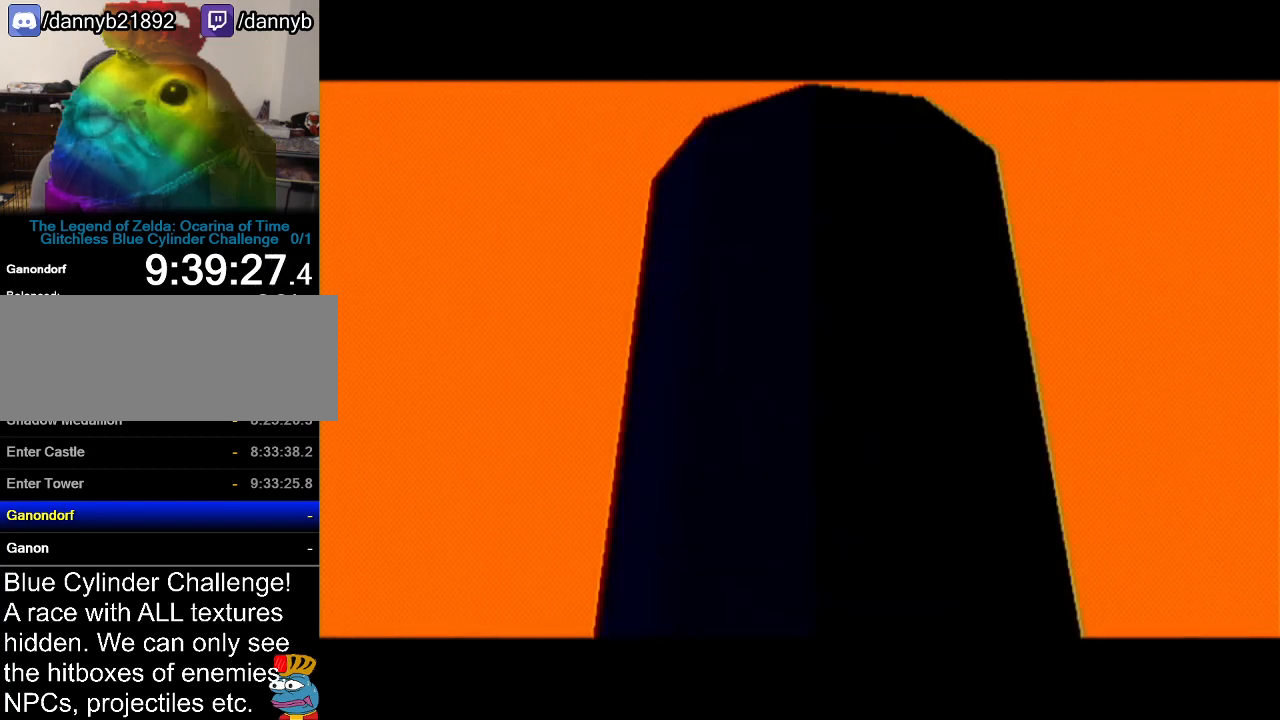
{"buttons": [], "left_stick": "center", "events": [[117, "A", "down"], [117, "B", "down"], [217, "A", "up"], [217, "B", "up"], [334, "A", "down"], [334, "B", "down"], [434, "A", "up"], [434, "B", "up"]]}
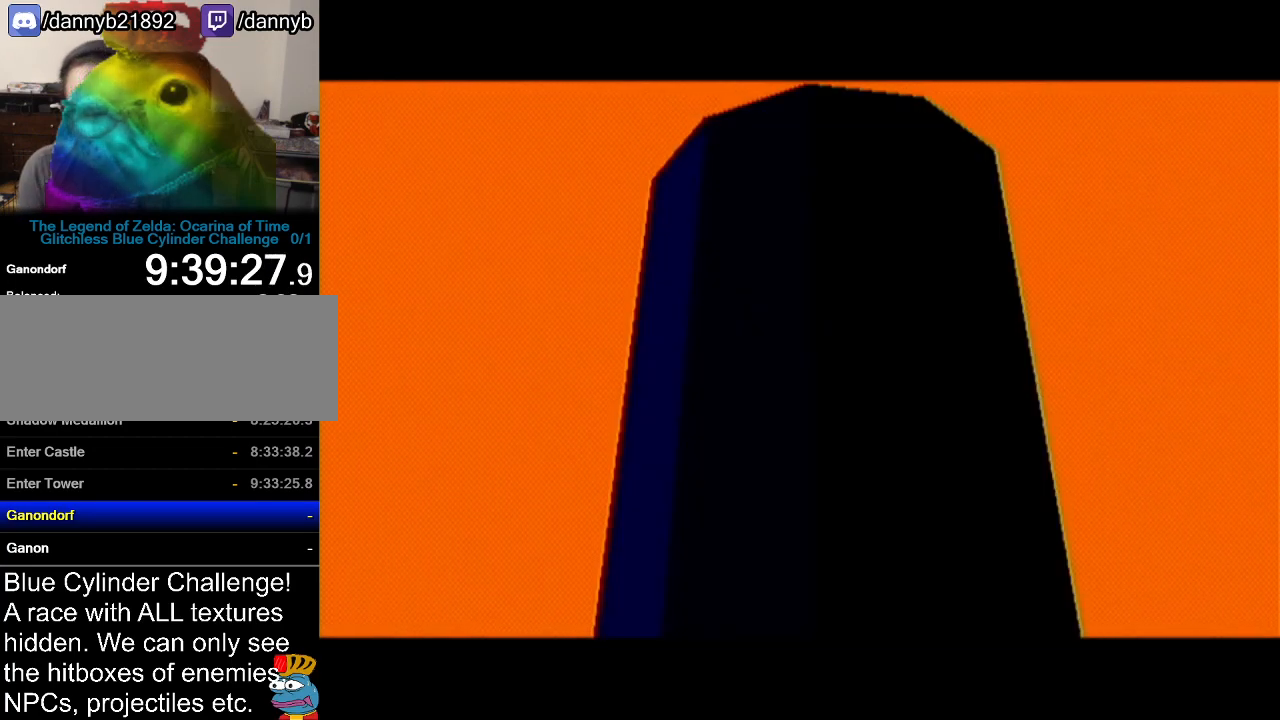
{"buttons": ["A", "B"], "left_stick": "center", "events": [[50, "A", "down"], [50, "B", "down"], [150, "A", "up"], [150, "B", "up"], [250, "A", "down"], [250, "B", "down"], [367, "A", "up"], [367, "B", "up"], [467, "B", "down"], [500, "A", "down"]]}
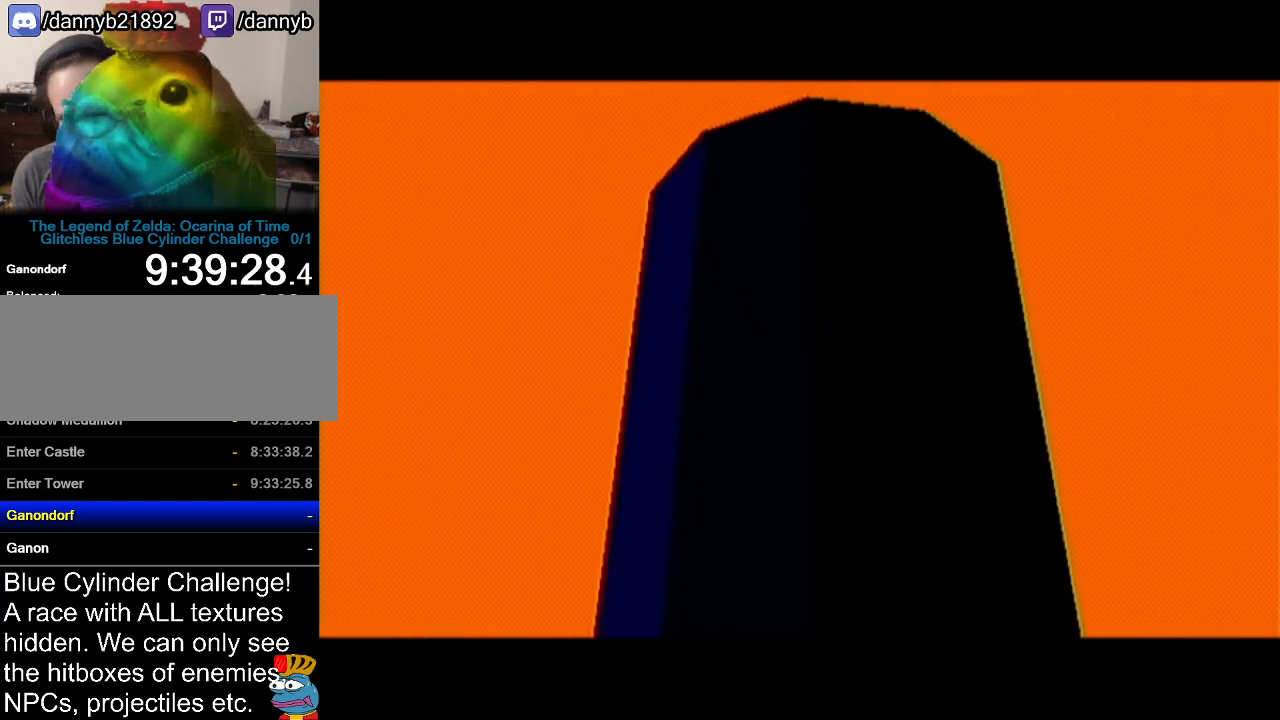
{"buttons": [], "left_stick": "center", "events": [[50, "A", "up"], [50, "B", "up"], [151, "B", "down"], [184, "A", "down"], [284, "A", "up"], [284, "B", "up"], [367, "B", "down"], [401, "A", "down"], [468, "B", "up"], [484, "A", "up"]]}
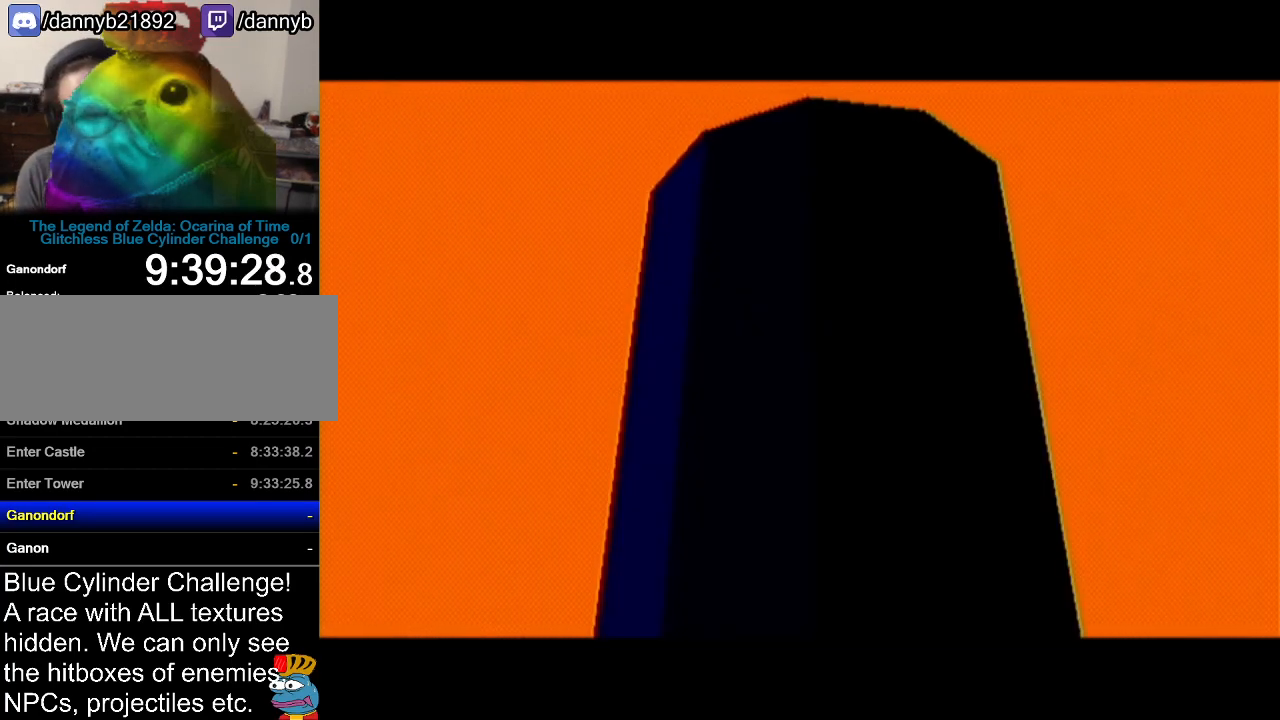
{"buttons": [], "left_stick": "center", "events": [[100, "A", "down"], [100, "B", "down"], [200, "B", "up"], [234, "A", "up"], [301, "A", "down"], [317, "B", "down"], [417, "B", "up"], [451, "A", "up"]]}
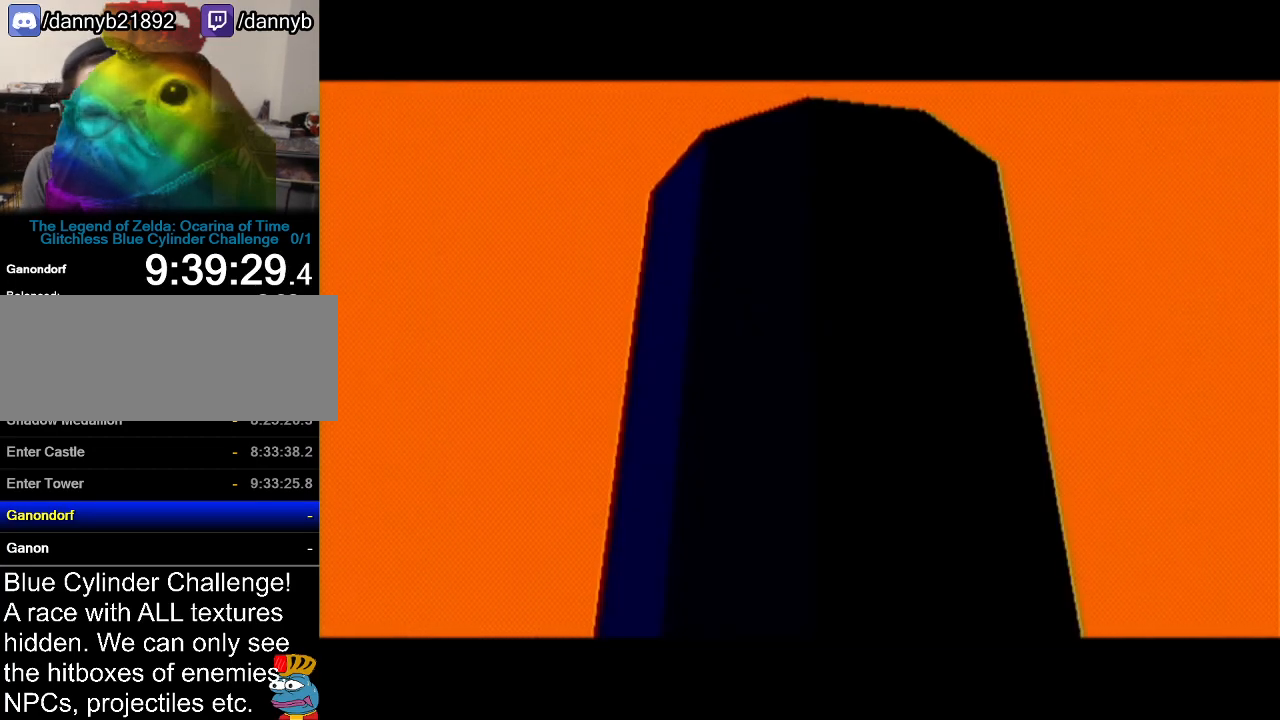
{"buttons": ["A", "B"], "left_stick": "center", "events": [[50, "A", "down"], [50, "B", "down"], [133, "A", "up"], [133, "B", "up"], [217, "A", "down"], [217, "B", "down"], [350, "A", "up"], [350, "B", "up"], [450, "A", "down"], [450, "B", "down"]]}
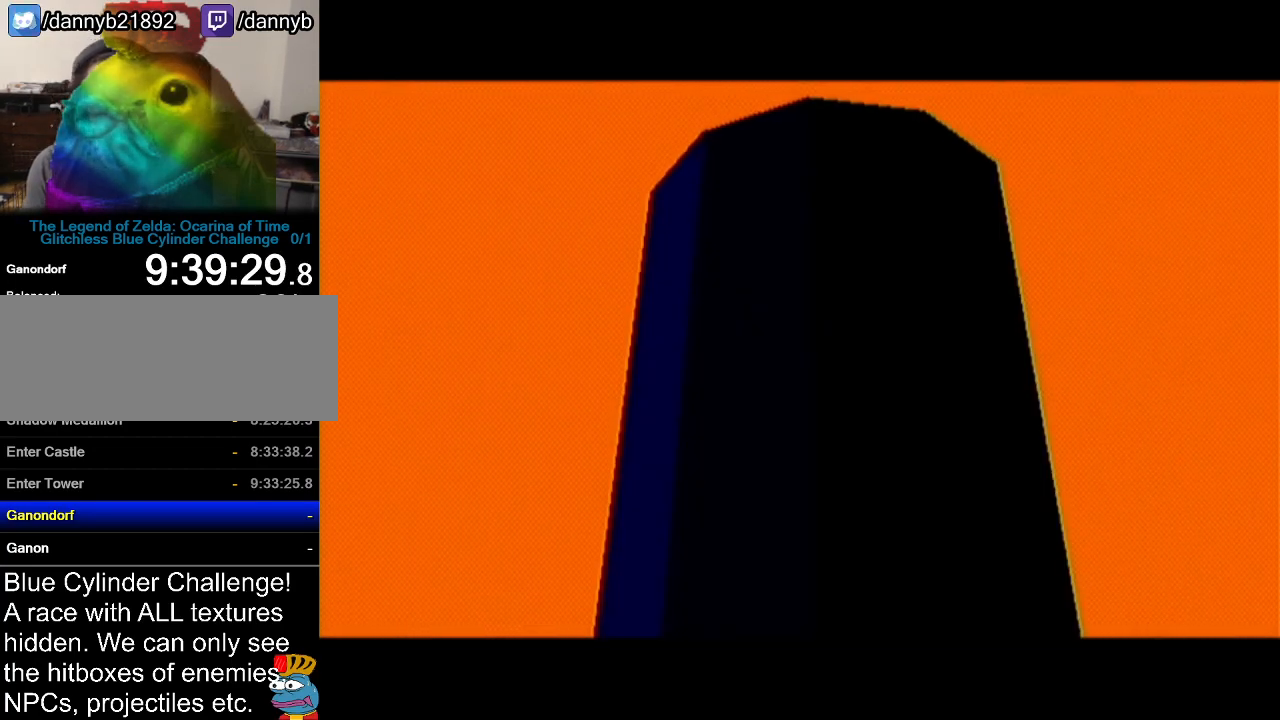
{"buttons": [], "left_stick": "center", "events": [[67, "A", "up"], [67, "B", "up"], [200, "A", "down"], [200, "B", "down"], [301, "A", "up"], [301, "B", "up"], [384, "A", "down"], [417, "B", "down"], [501, "A", "up"], [501, "B", "up"]]}
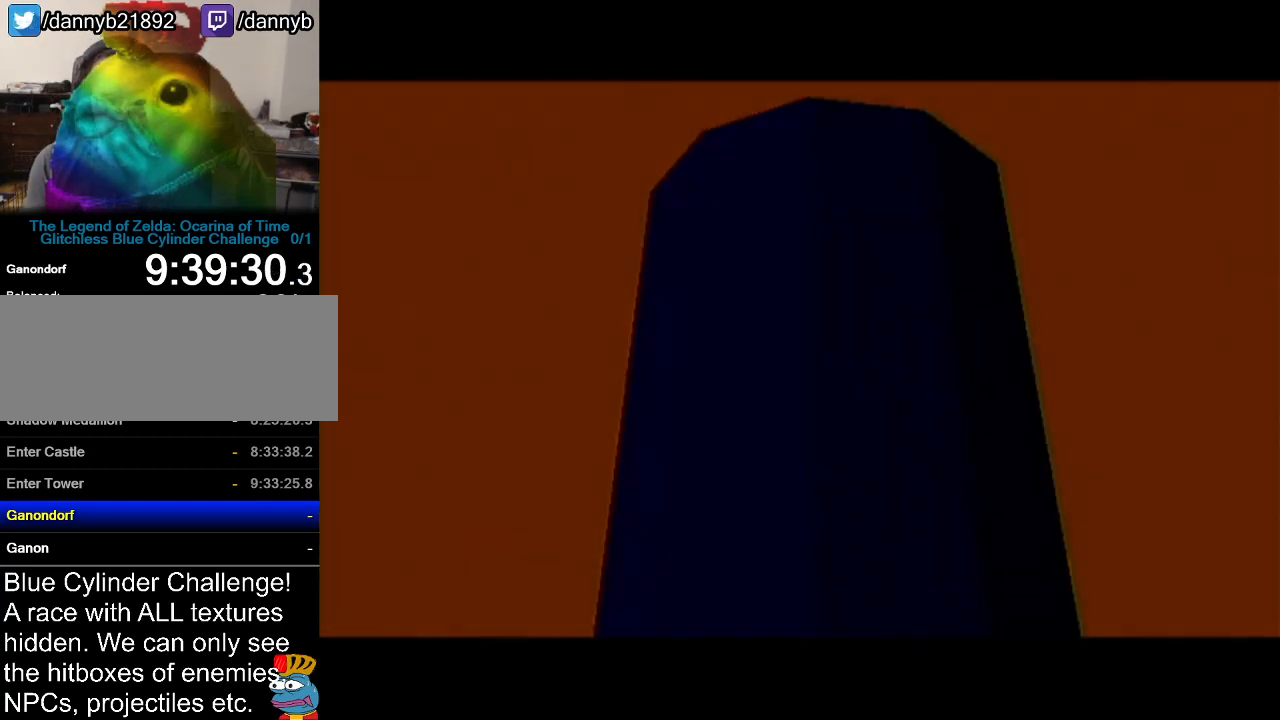
{"buttons": [], "left_stick": "center", "events": [[133, "A", "down"], [133, "B", "down"], [250, "A", "up"], [250, "B", "up"], [350, "A", "down"], [350, "B", "down"], [467, "A", "up"], [467, "B", "up"]]}
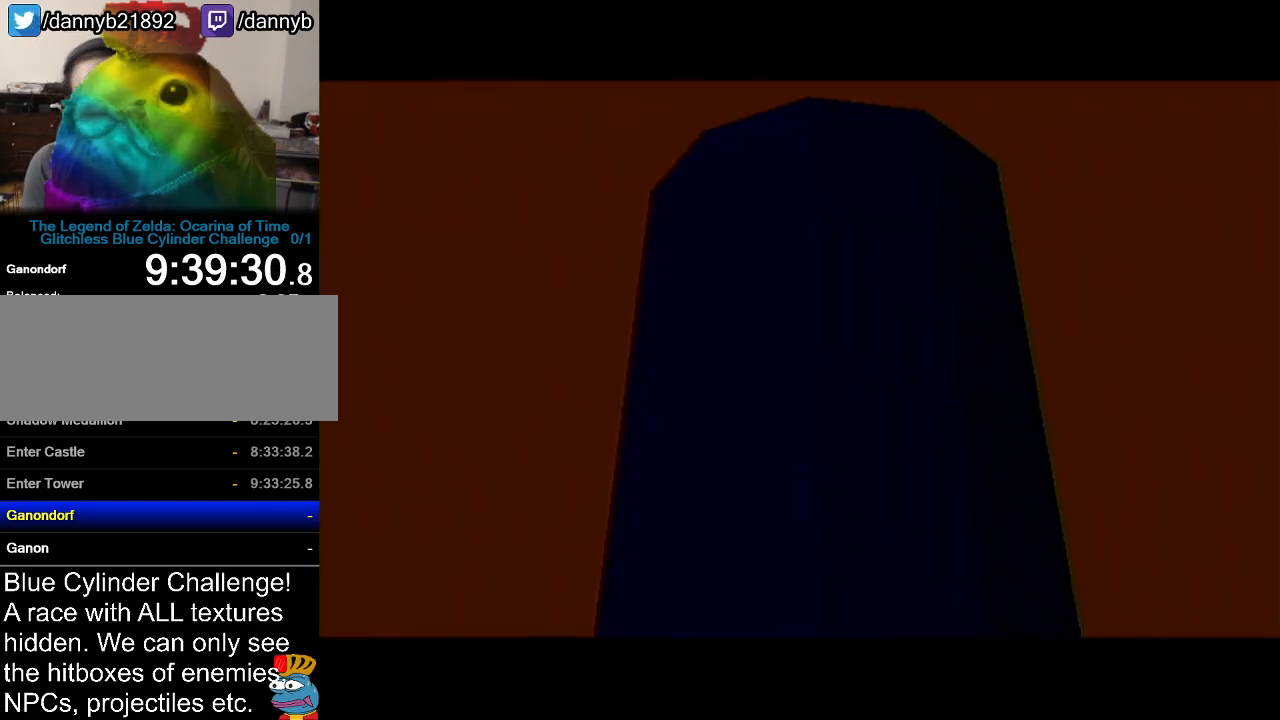
{"buttons": [], "left_stick": "center", "events": [[67, "A", "down"], [67, "B", "down"], [167, "A", "up"], [200, "B", "up"], [317, "A", "down"], [317, "B", "down"], [417, "A", "up"], [417, "B", "up"]]}
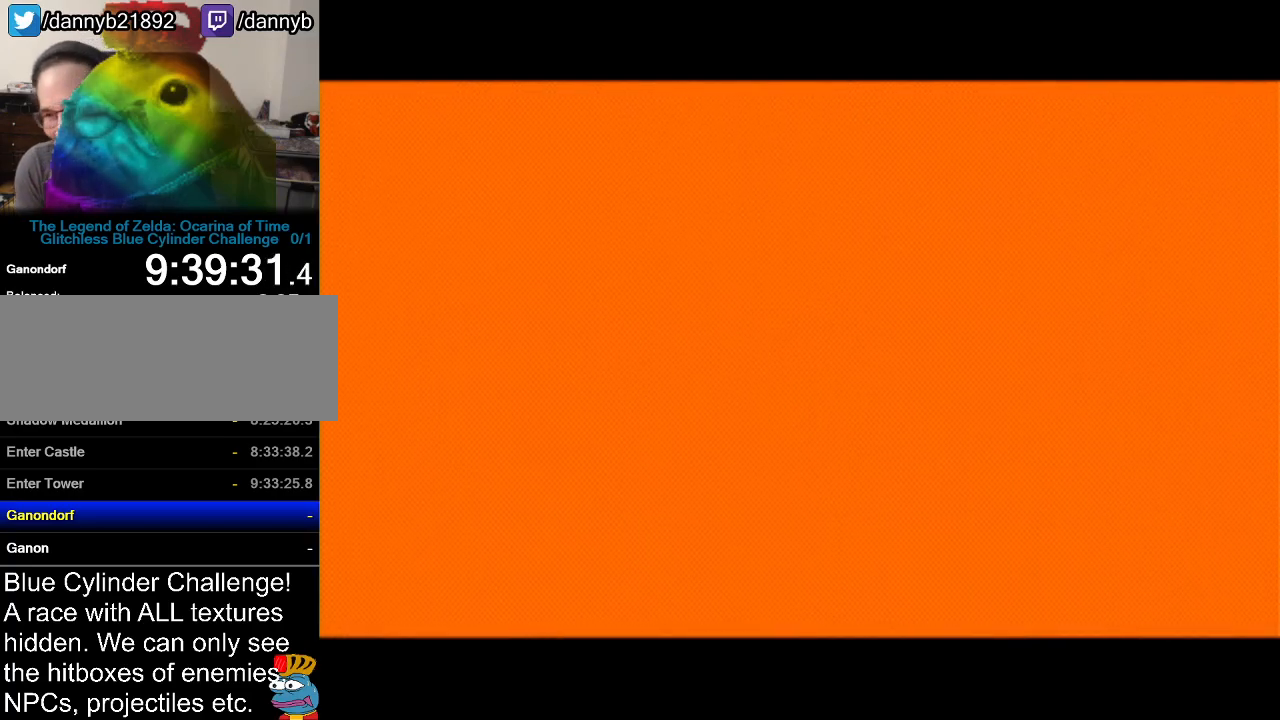
{"buttons": [], "left_stick": "center", "events": [[100, "B", "down"], [183, "B", "up"]]}